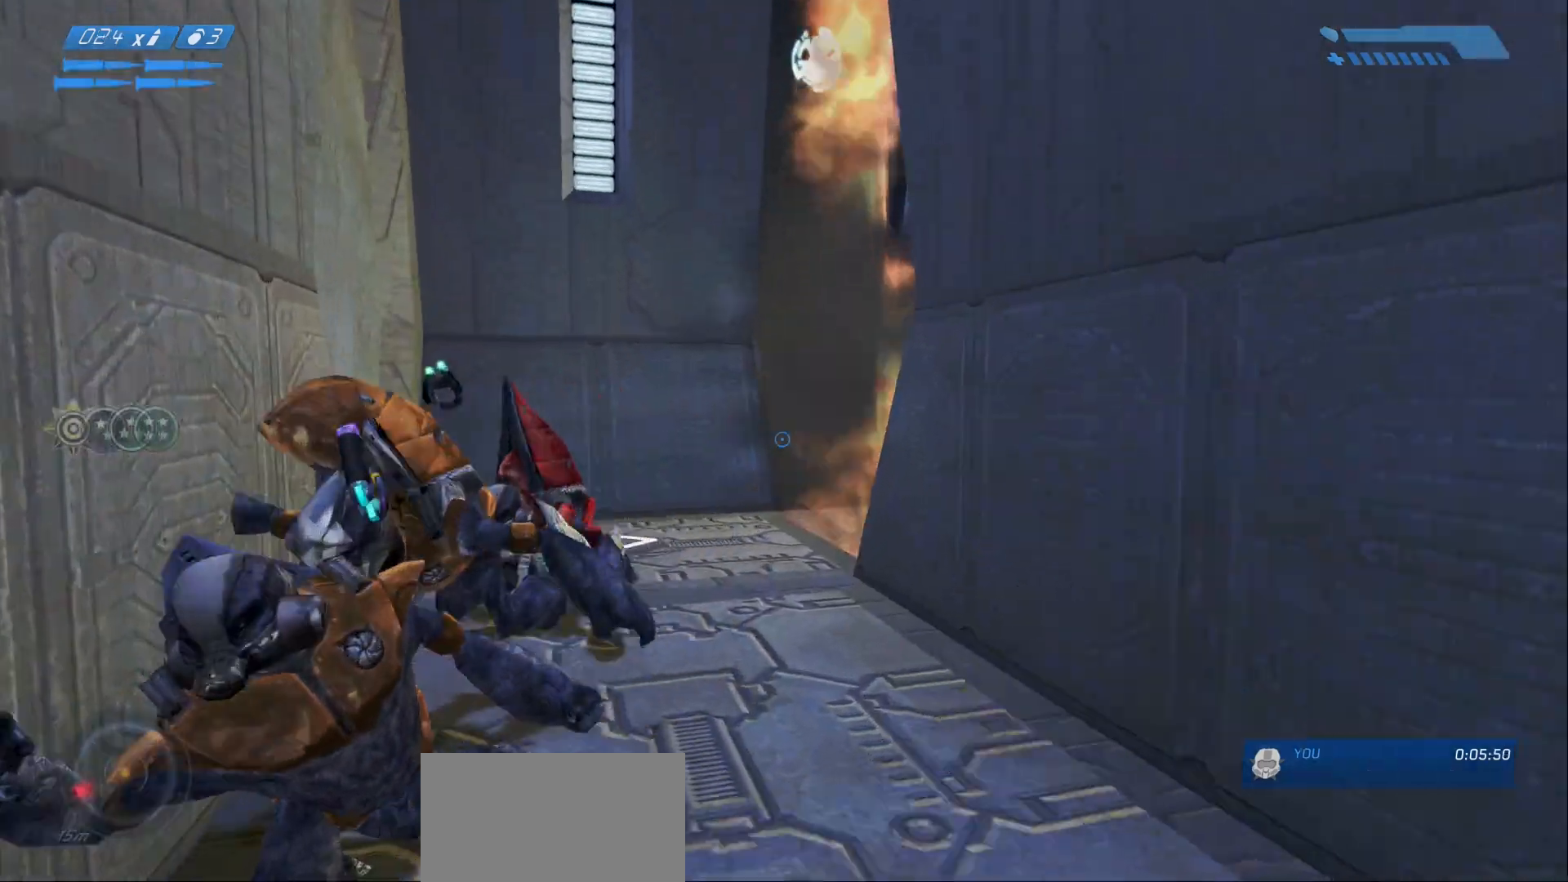
Gameplay with keyboard and mouse; each line is a JSON object with the keys and mouse buttons held at the frame after it. "events" lists presses ("down") and releases ("up") of "1", "2", "a", "alt", "c", "caps_lock", "ctrl", "d", "e", "escape", "f", "g", "q", "r", "s", "shift", "space", "tab", "v", "w", "x", "z", "mouse_left", "mouse_right", "mouse_mb4" and "mouse_mb5" between this image and that frame as [ms after this image, input, new state], when the widget could be followed in between. "mouse_left", "mouse_right", "mouse_mb4", "mouse_mb5" = the "left", "right", "mb4", "mb5" buttons of the "mouse" list. No other keys are recorded. Not read: mouse_move.
{"keys": ["d"], "mouse": []}
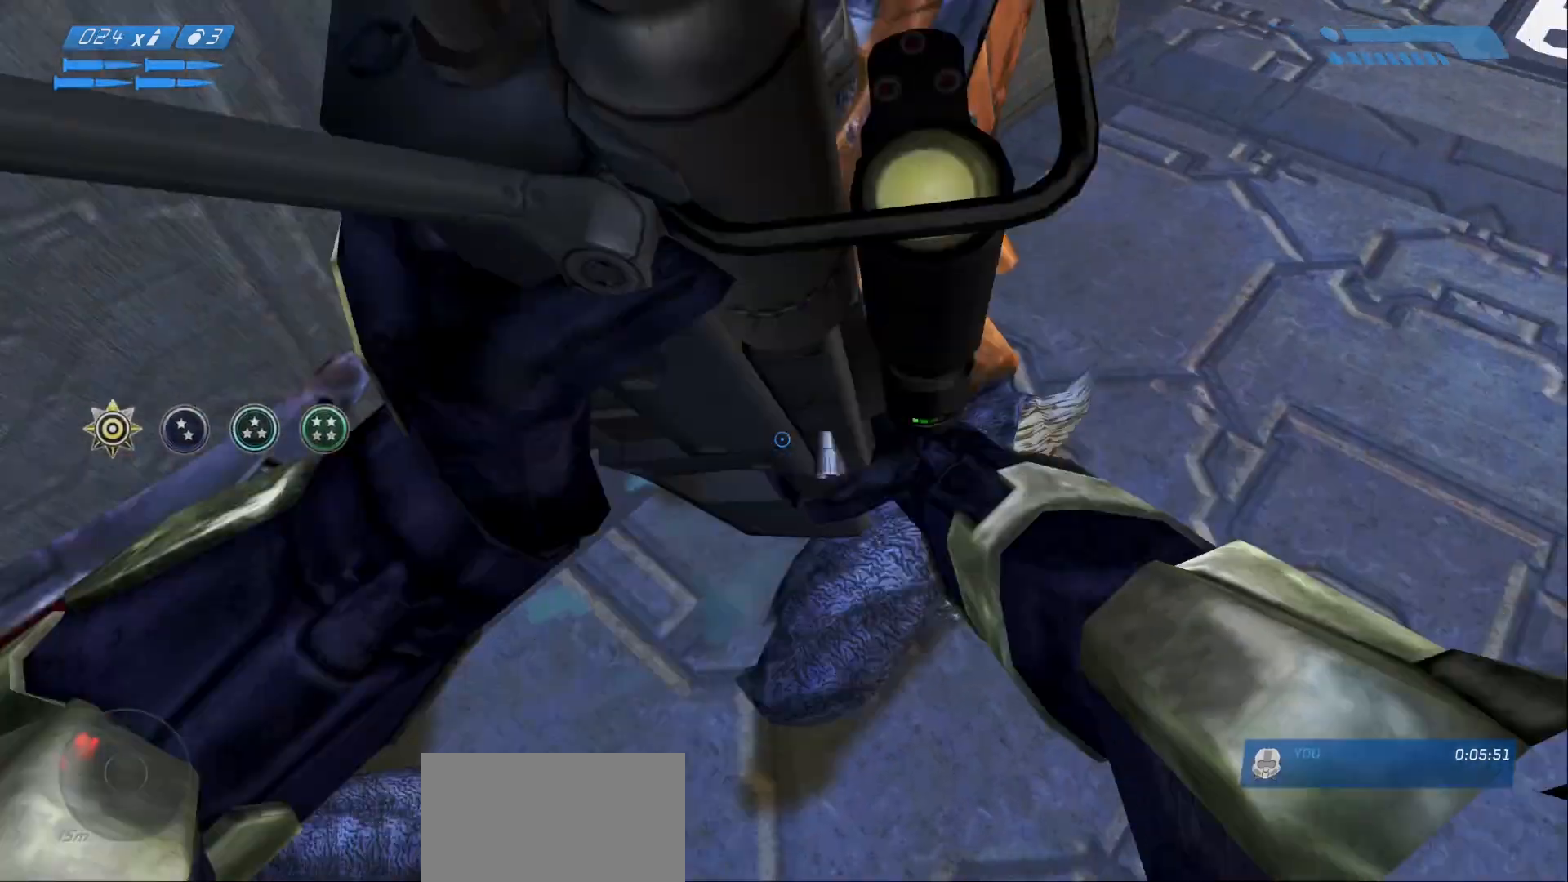
{"keys": ["a", "w"], "mouse": []}
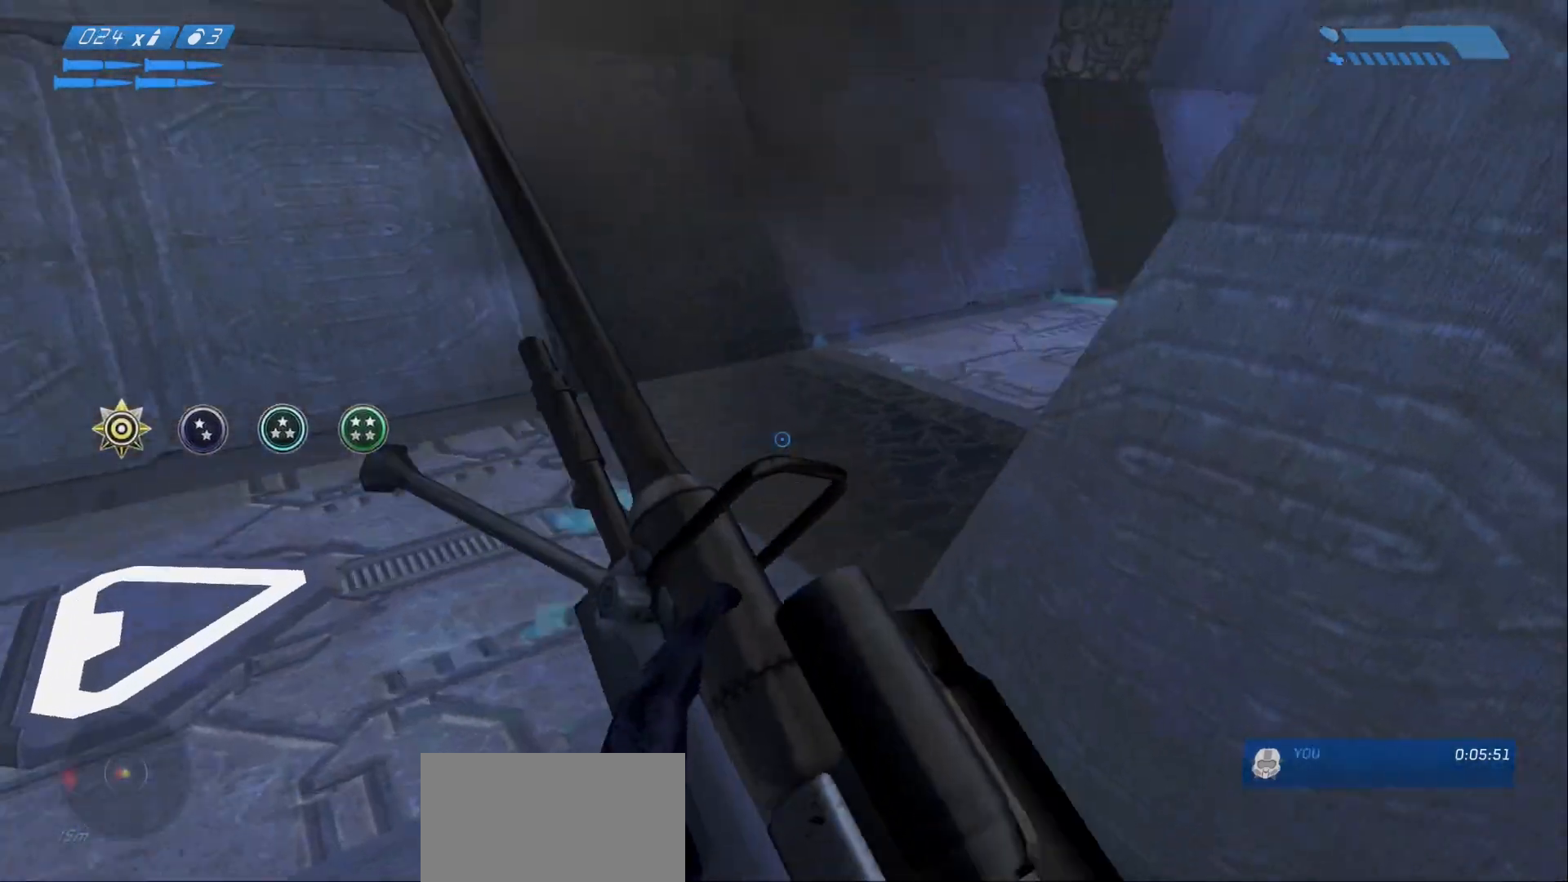
{"keys": ["a", "w"], "mouse": [], "events": []}
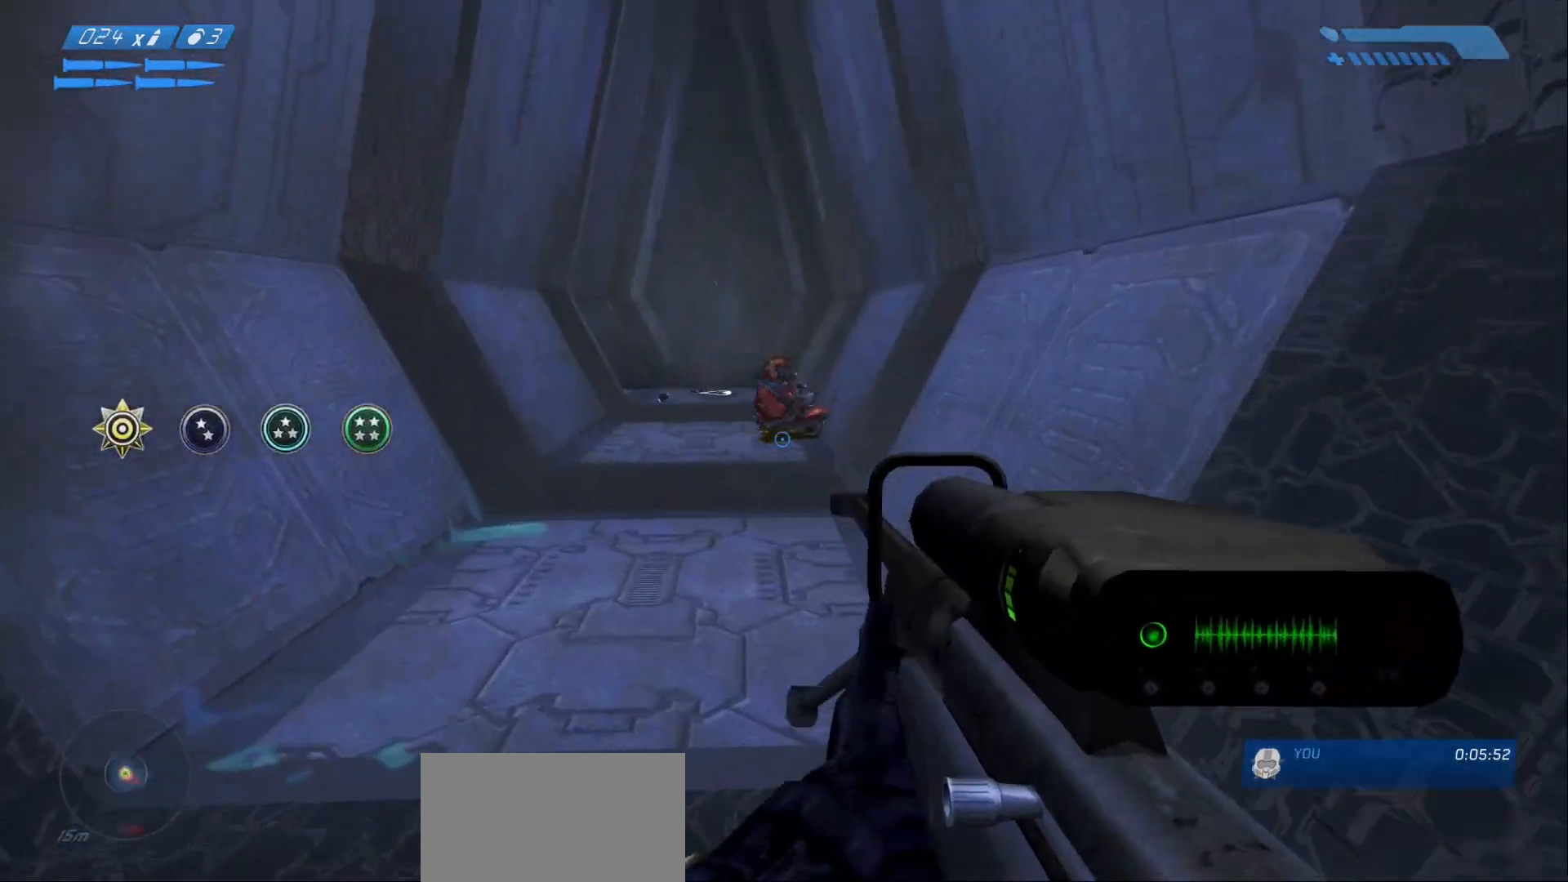
{"keys": ["w"], "mouse": [], "events": [[17, "a", "up"]]}